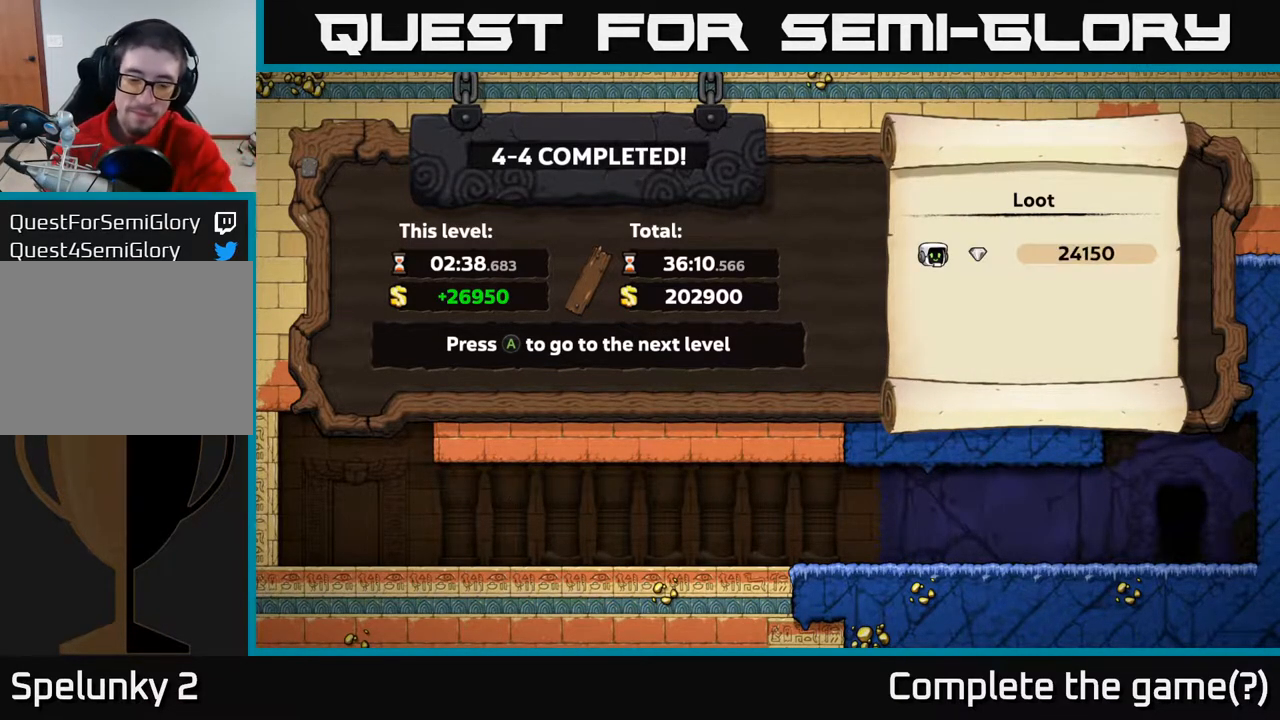
Gameplay with a controller (Xbox layout); each line is a JSON object with the inputs held at the frame after it. "events" lists button and stick changes between this image and that frame as [ms after this image, input, new state], when the widget could be followed in between.
{"buttons": [], "left_stick": "center", "right_stick": "center", "events": [[117, "A", "down"], [250, "A", "up"]]}
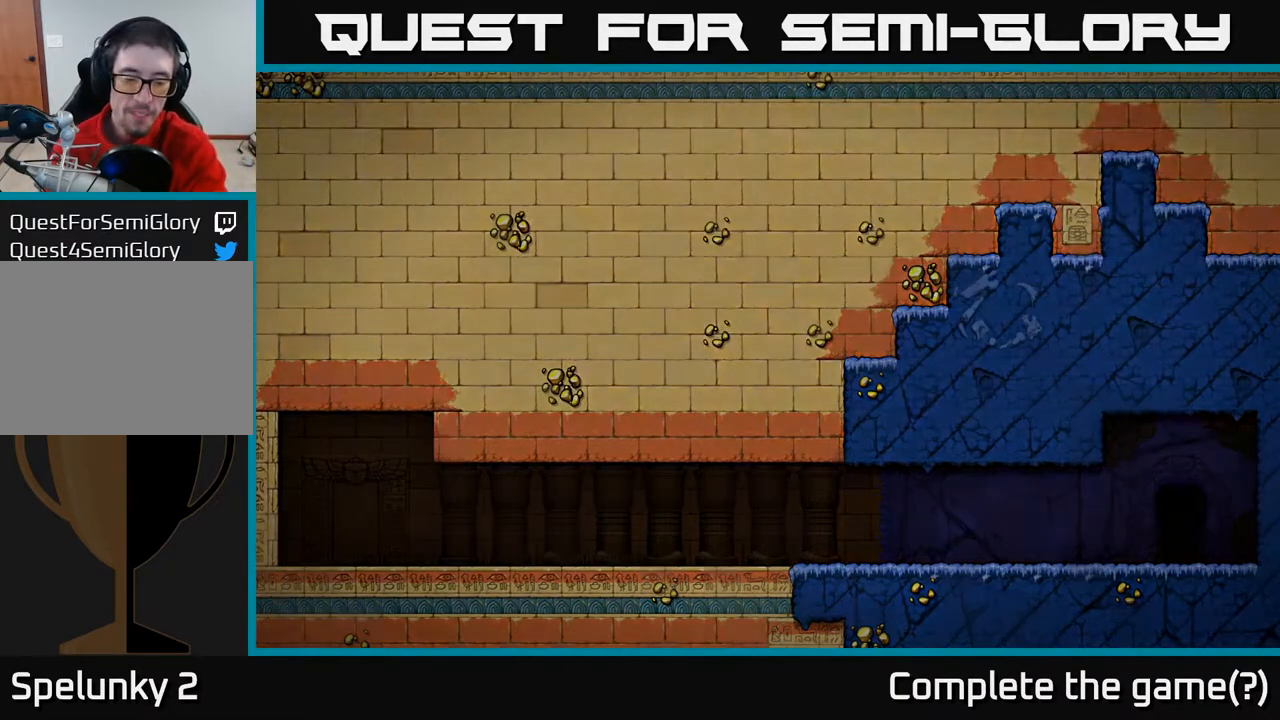
{"buttons": [], "left_stick": "center", "right_stick": "center", "events": []}
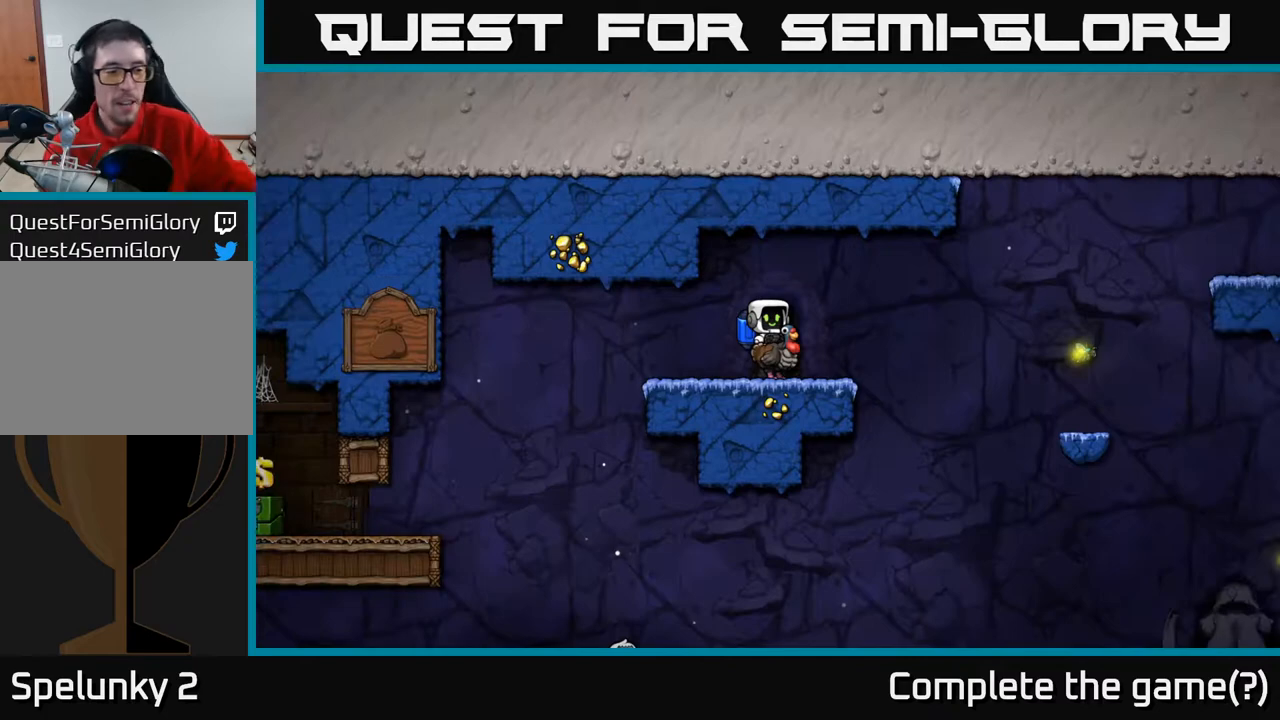
{"buttons": [], "left_stick": "center", "right_stick": "center", "events": []}
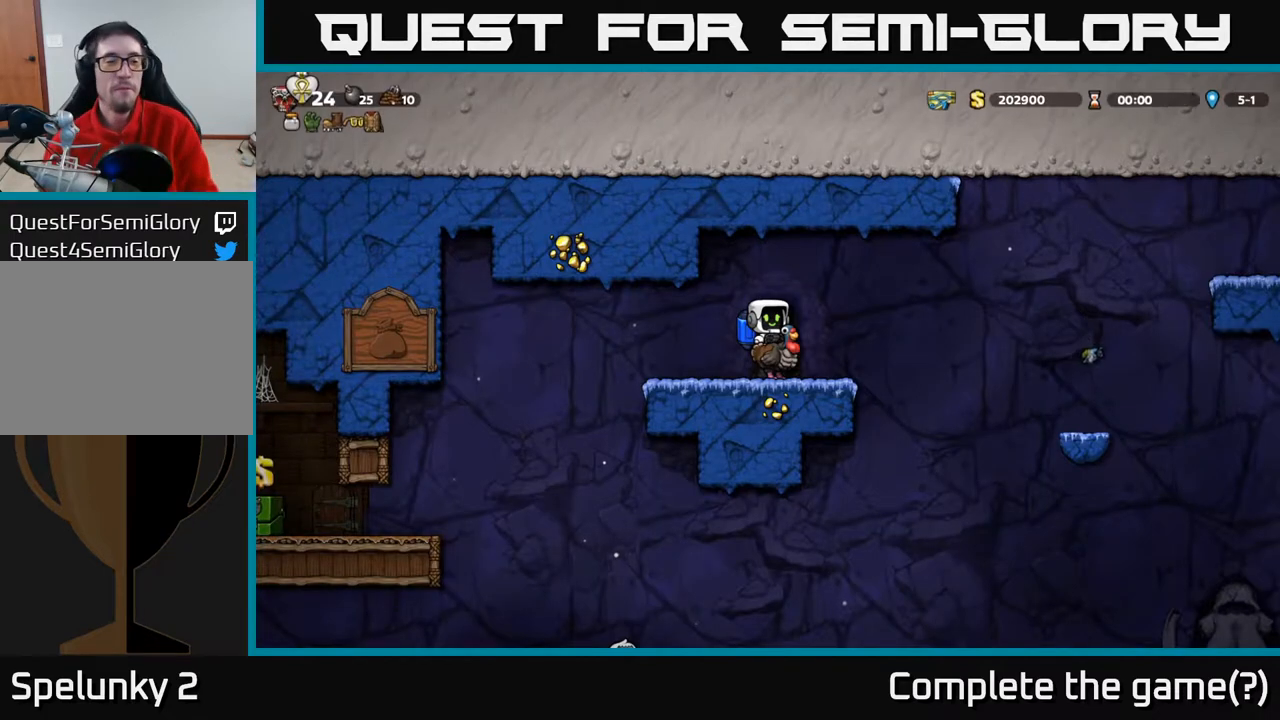
{"buttons": [], "left_stick": "center", "right_stick": "center", "events": []}
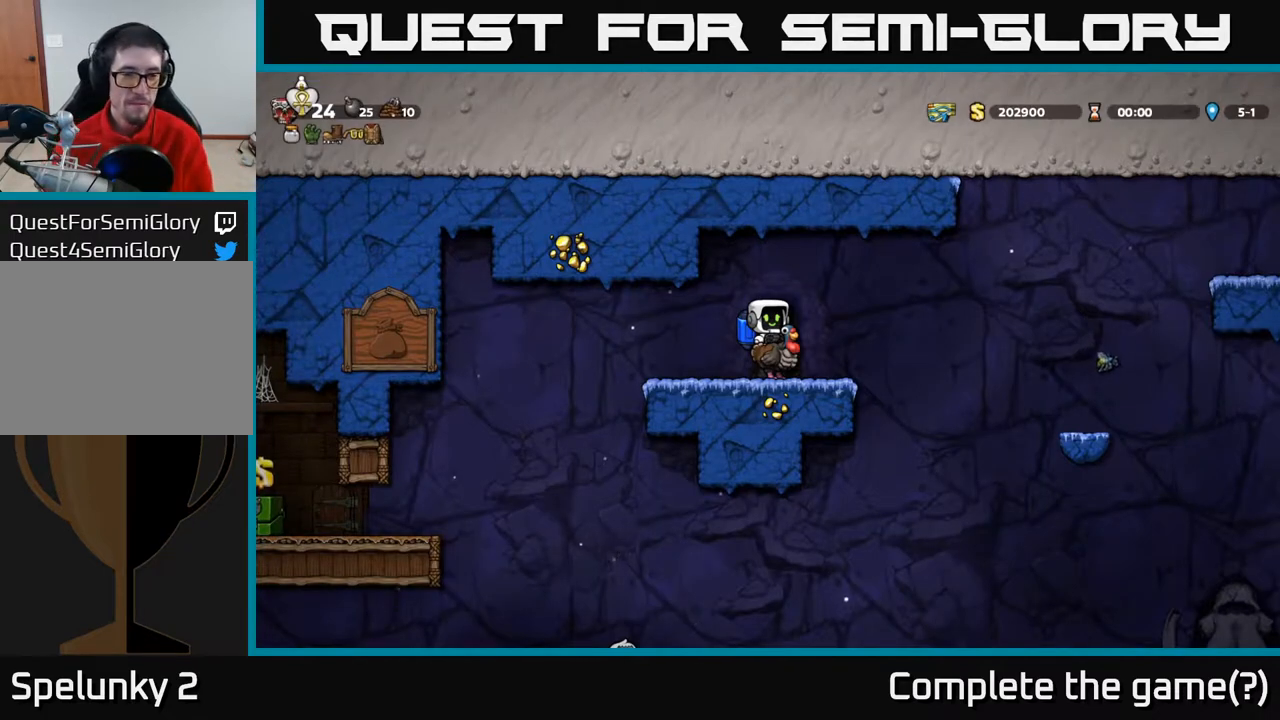
{"buttons": ["DPAD_LEFT"], "left_stick": "center", "right_stick": "center", "events": [[17, "DPAD_LEFT", "down"], [367, "A", "down"], [450, "A", "up"]]}
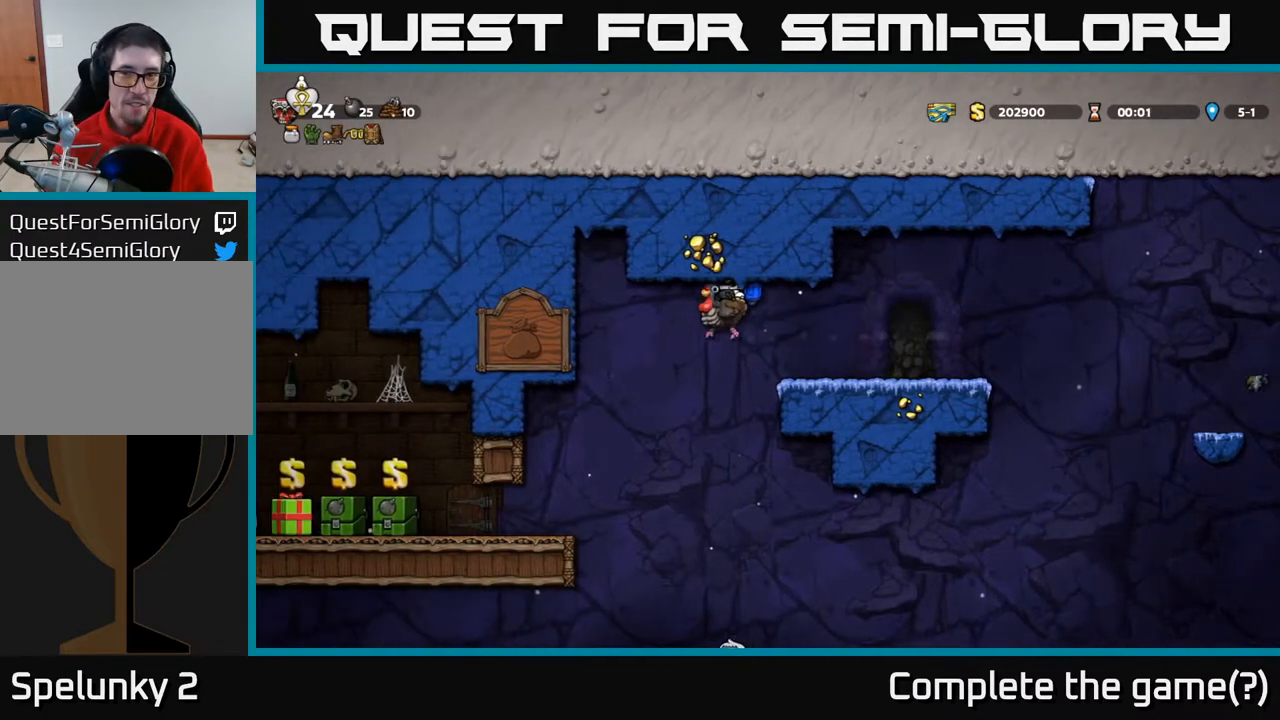
{"buttons": ["DPAD_LEFT"], "left_stick": "center", "right_stick": "center", "events": []}
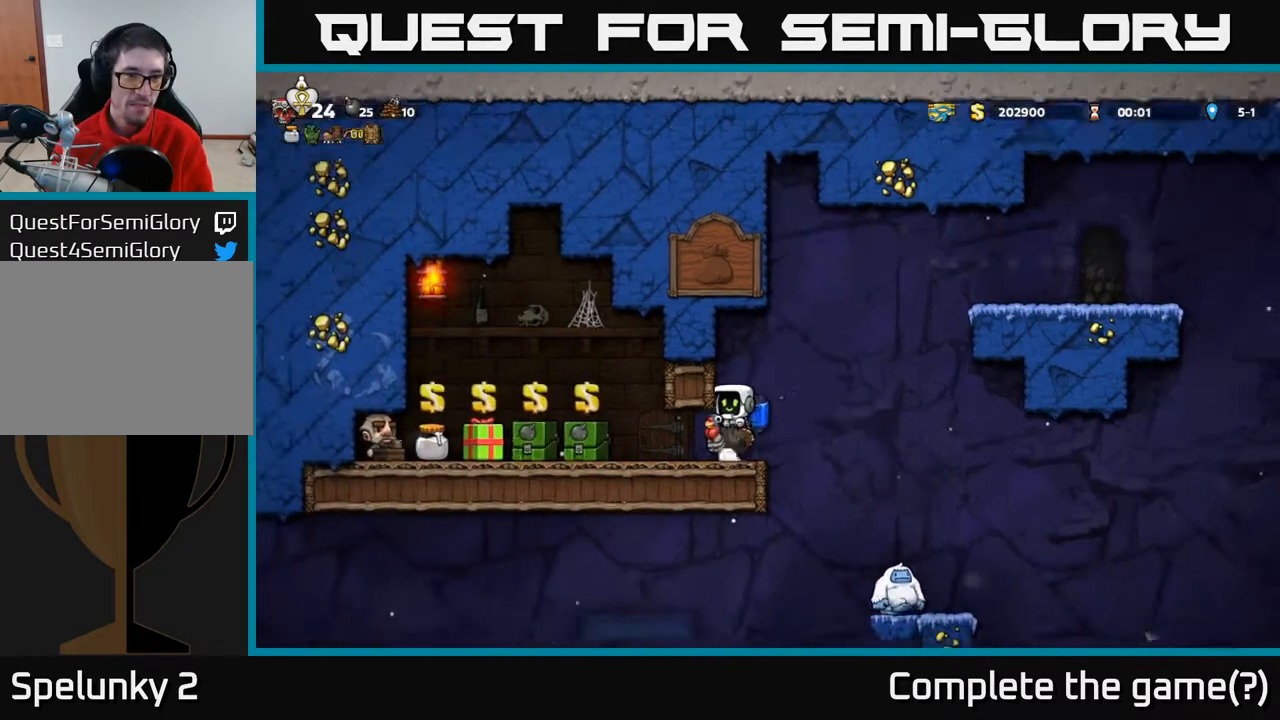
{"buttons": ["DPAD_LEFT"], "left_stick": "center", "right_stick": "center", "events": [[100, "DPAD_LEFT", "up"], [383, "DPAD_LEFT", "down"]]}
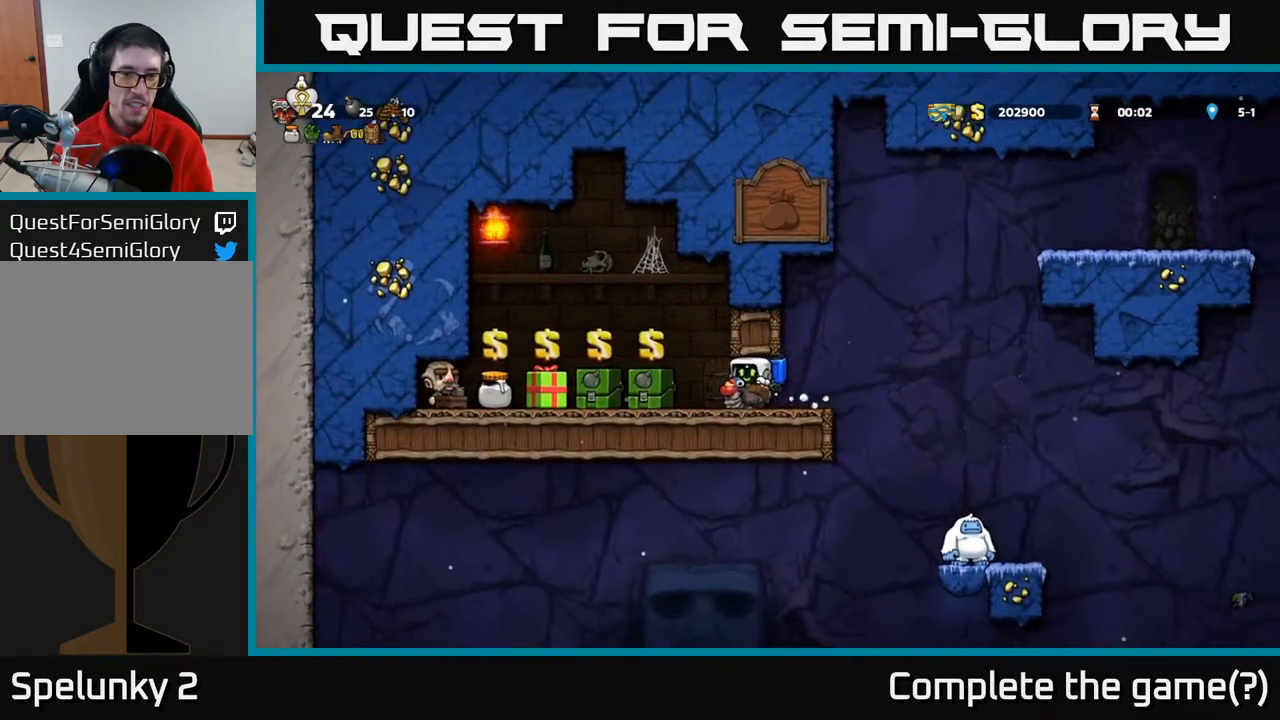
{"buttons": ["DPAD_DOWN"], "left_stick": "center", "right_stick": "center", "events": [[167, "DPAD_LEFT", "up"], [500, "DPAD_DOWN", "down"]]}
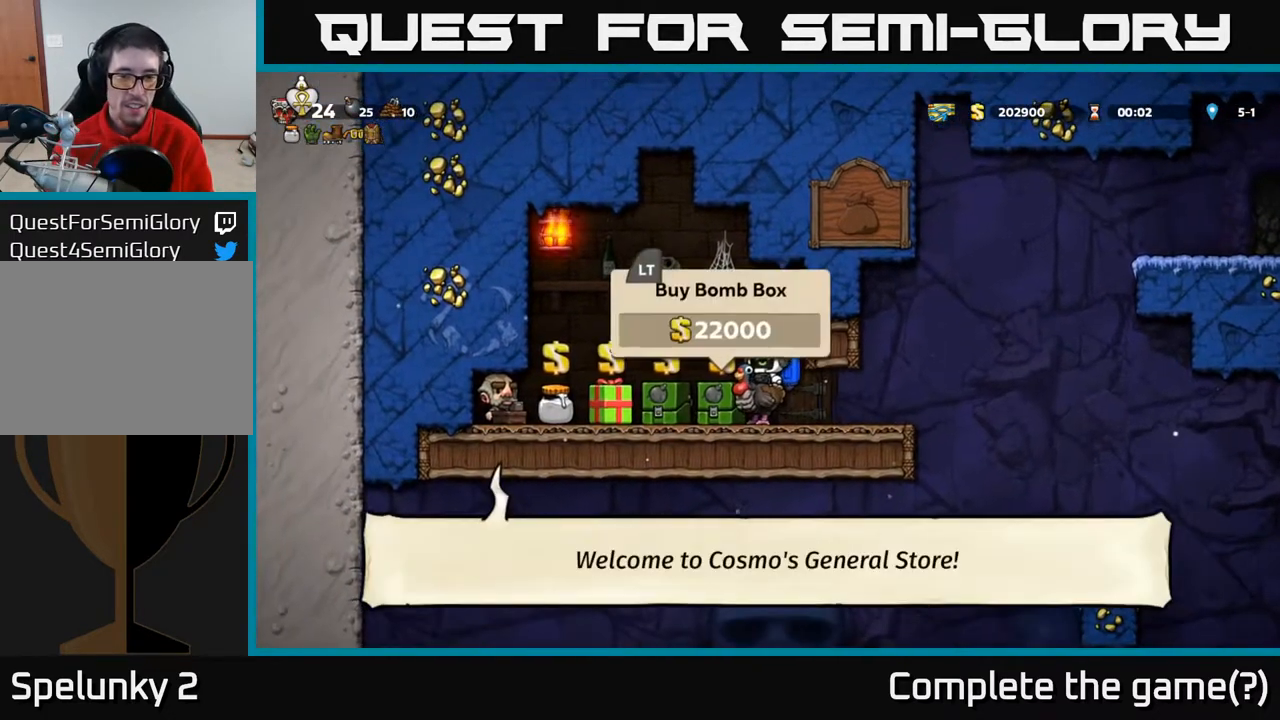
{"buttons": [], "left_stick": "center", "right_stick": "center", "events": [[133, "A", "down"], [200, "A", "up"], [283, "DPAD_DOWN", "up"]]}
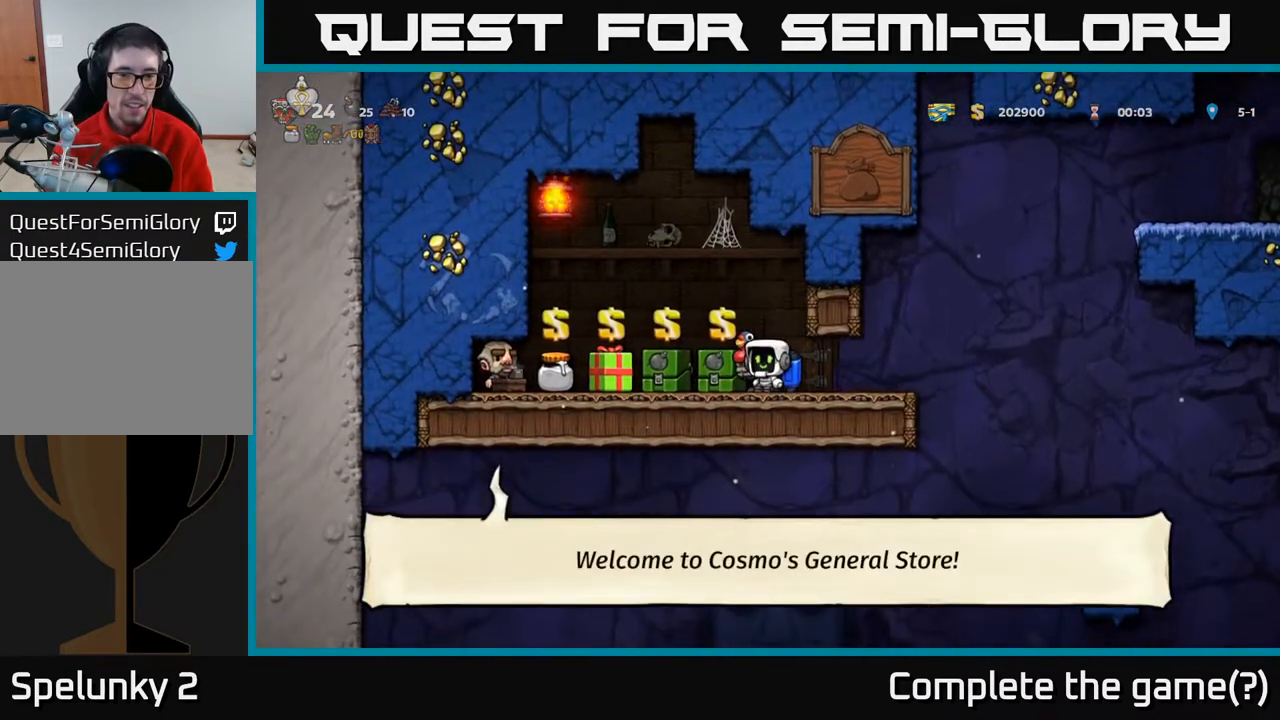
{"buttons": [], "left_stick": "center", "right_stick": "center", "events": [[117, "DPAD_LEFT", "down"], [233, "DPAD_LEFT", "up"]]}
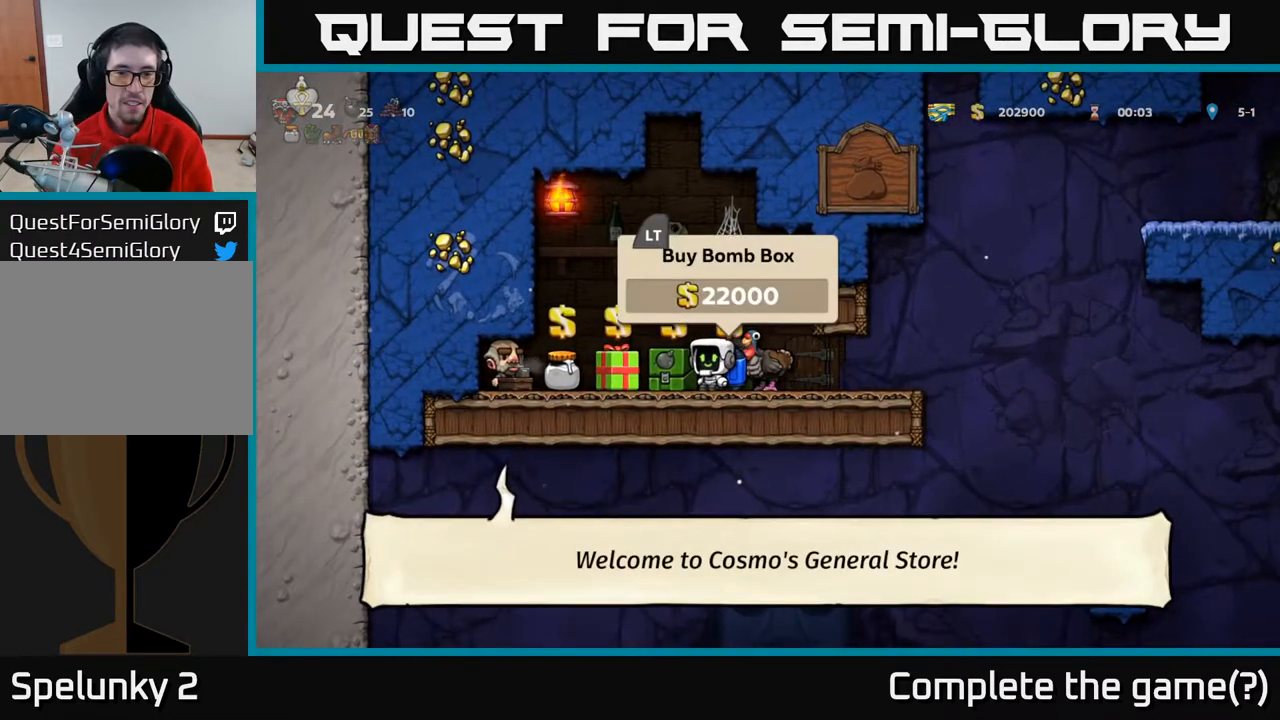
{"buttons": ["DPAD_LEFT"], "left_stick": "center", "right_stick": "center", "events": [[317, "L2", "down"], [400, "L2", "up"], [450, "DPAD_LEFT", "down"]]}
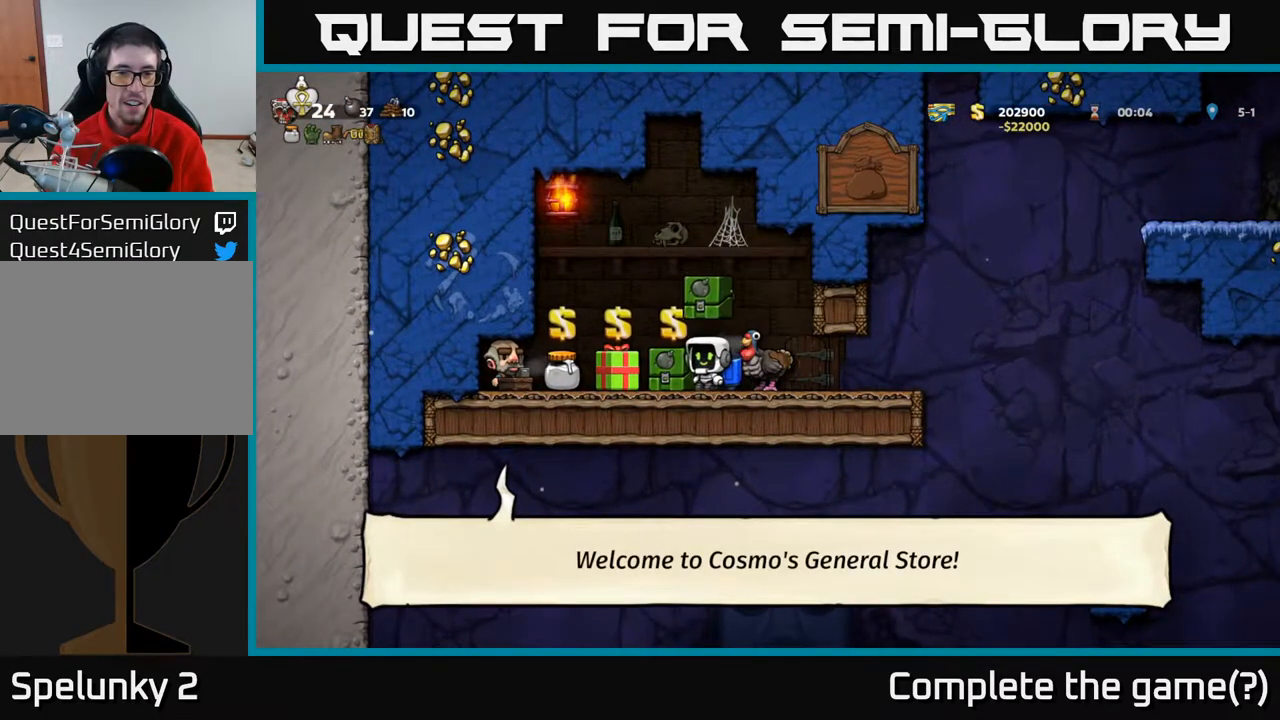
{"buttons": ["DPAD_RIGHT"], "left_stick": "center", "right_stick": "center", "events": [[17, "DPAD_LEFT", "up"], [183, "L2", "down"], [250, "L2", "up"], [483, "DPAD_RIGHT", "down"]]}
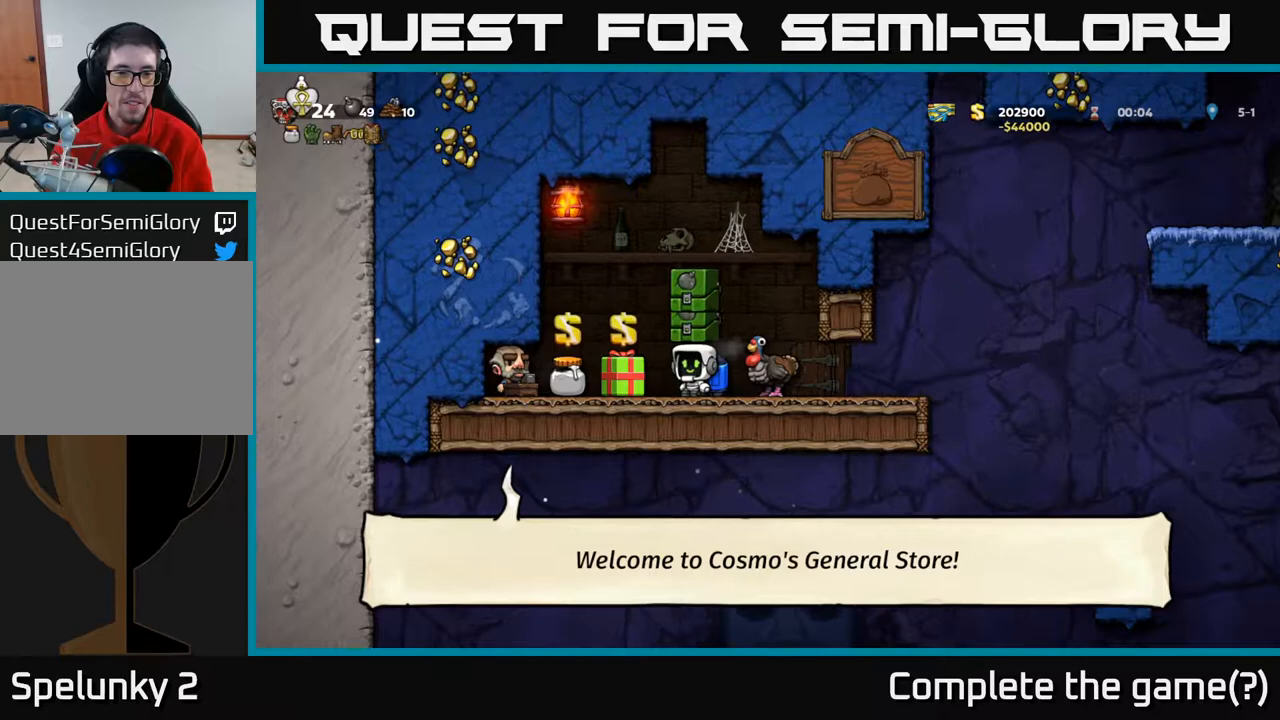
{"buttons": [], "left_stick": "center", "right_stick": "center", "events": [[100, "DPAD_RIGHT", "up"]]}
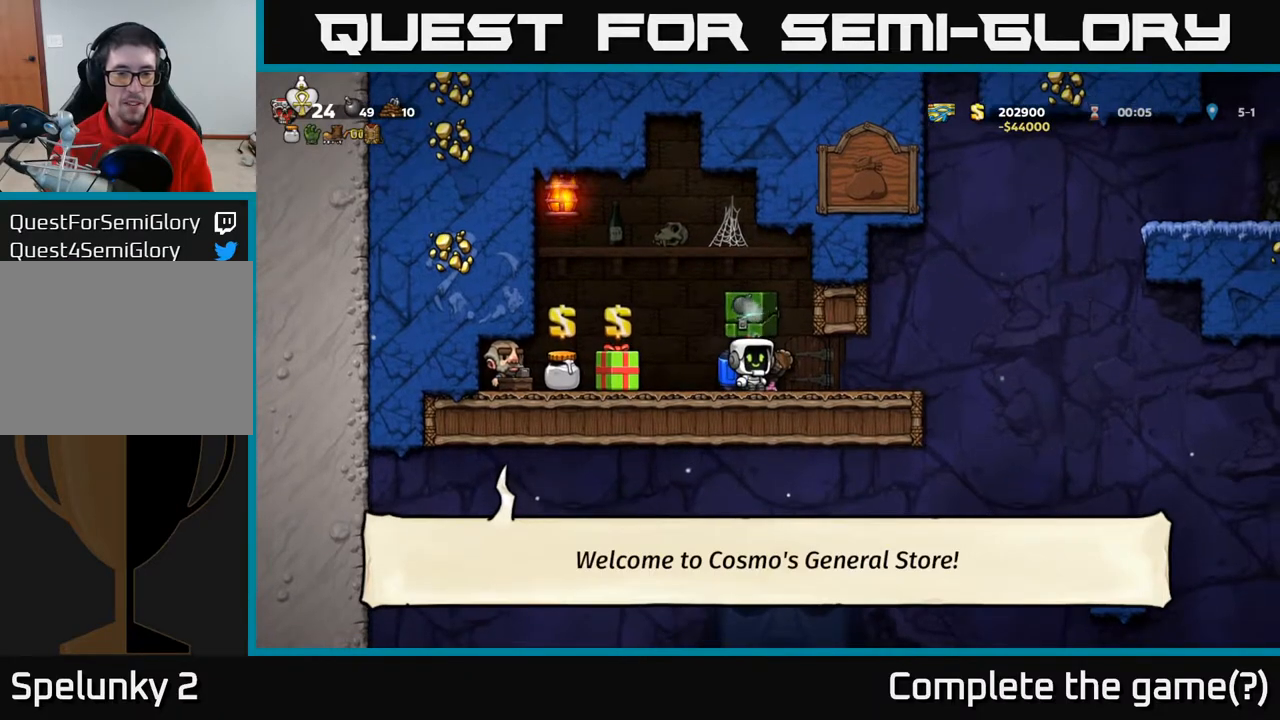
{"buttons": [], "left_stick": "center", "right_stick": "center", "events": [[100, "A", "down"], [200, "A", "up"]]}
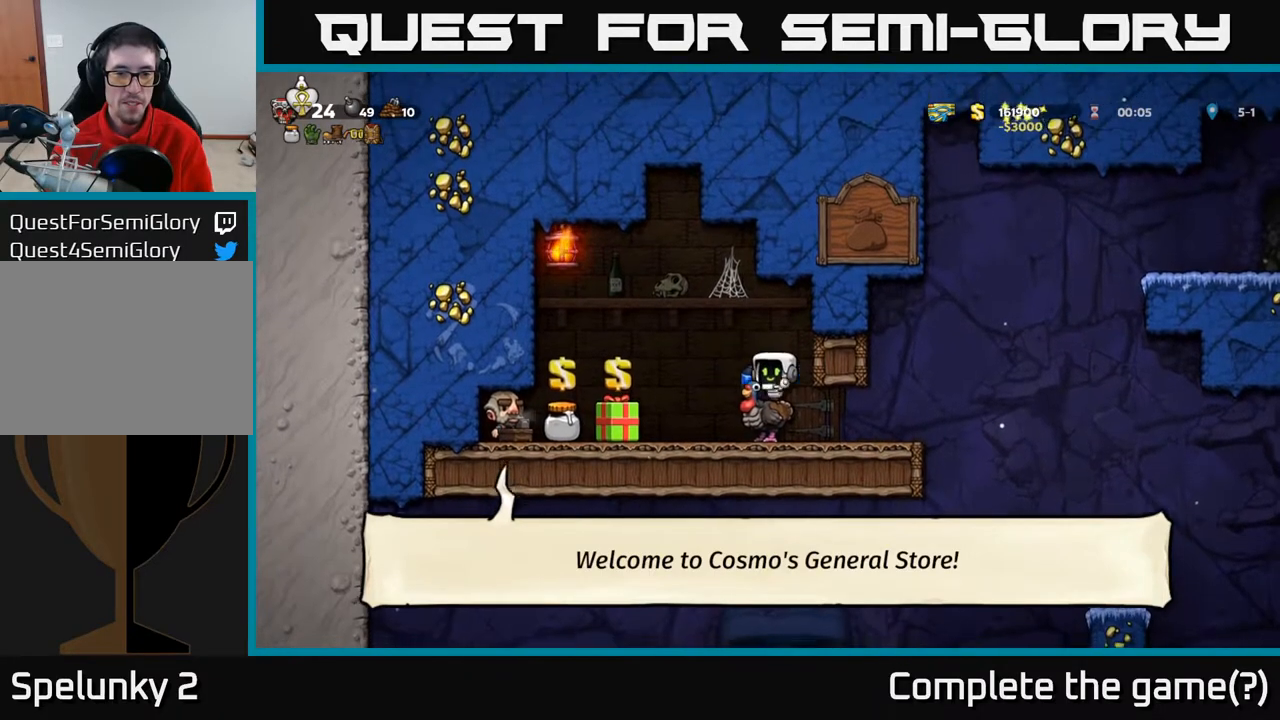
{"buttons": ["DPAD_RIGHT"], "left_stick": "center", "right_stick": "center", "events": [[450, "DPAD_RIGHT", "down"]]}
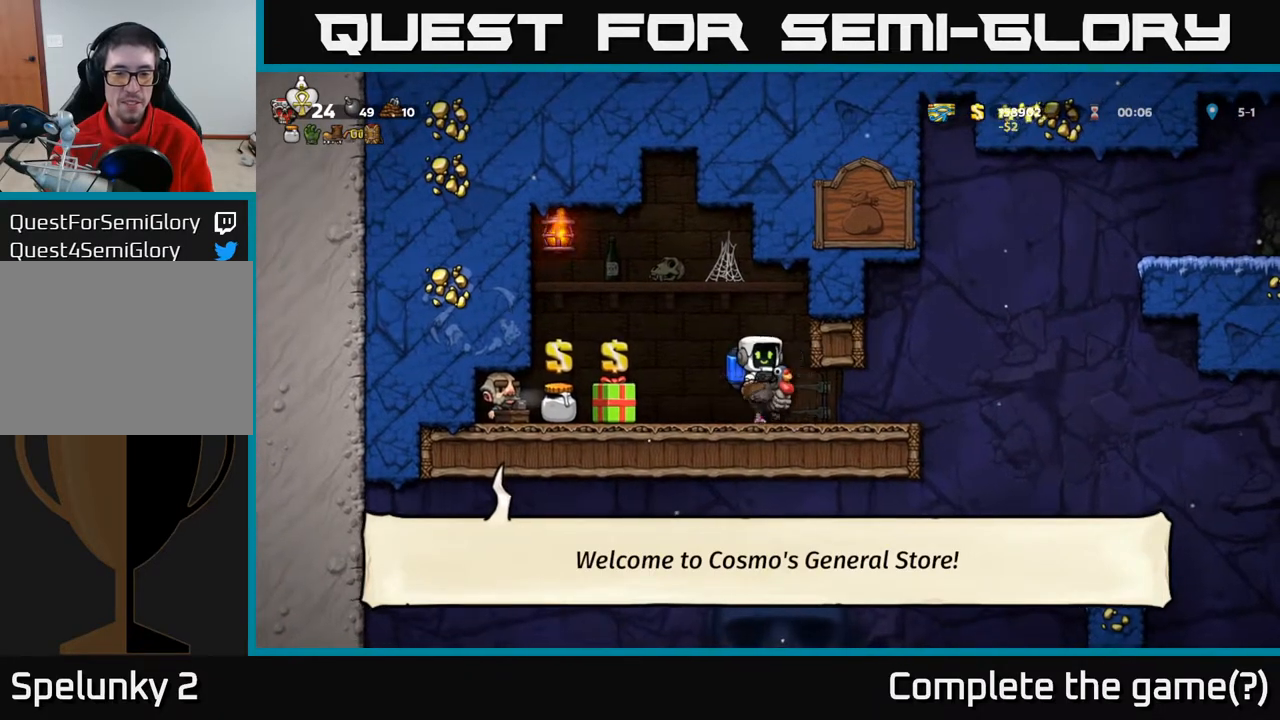
{"buttons": ["DPAD_RIGHT"], "left_stick": "center", "right_stick": "center", "events": []}
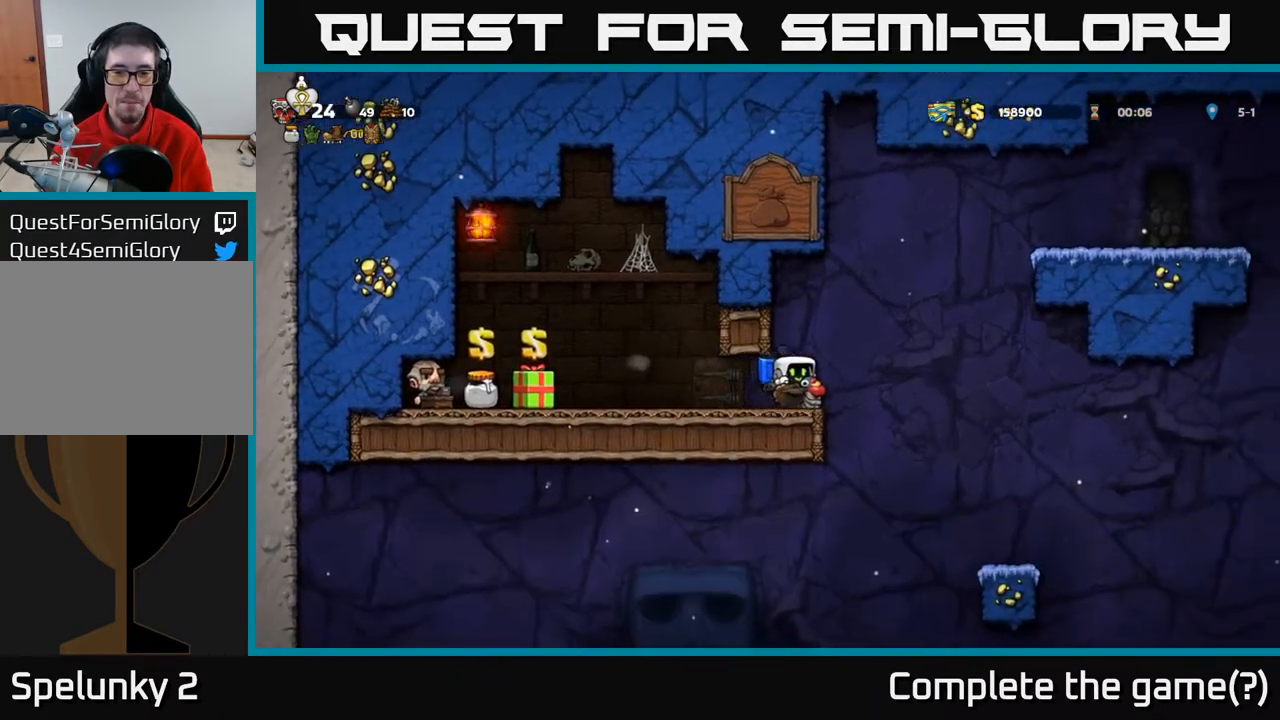
{"buttons": ["A", "DPAD_RIGHT"], "left_stick": "center", "right_stick": "center", "events": [[67, "A", "down"], [233, "A", "up"], [367, "A", "down"]]}
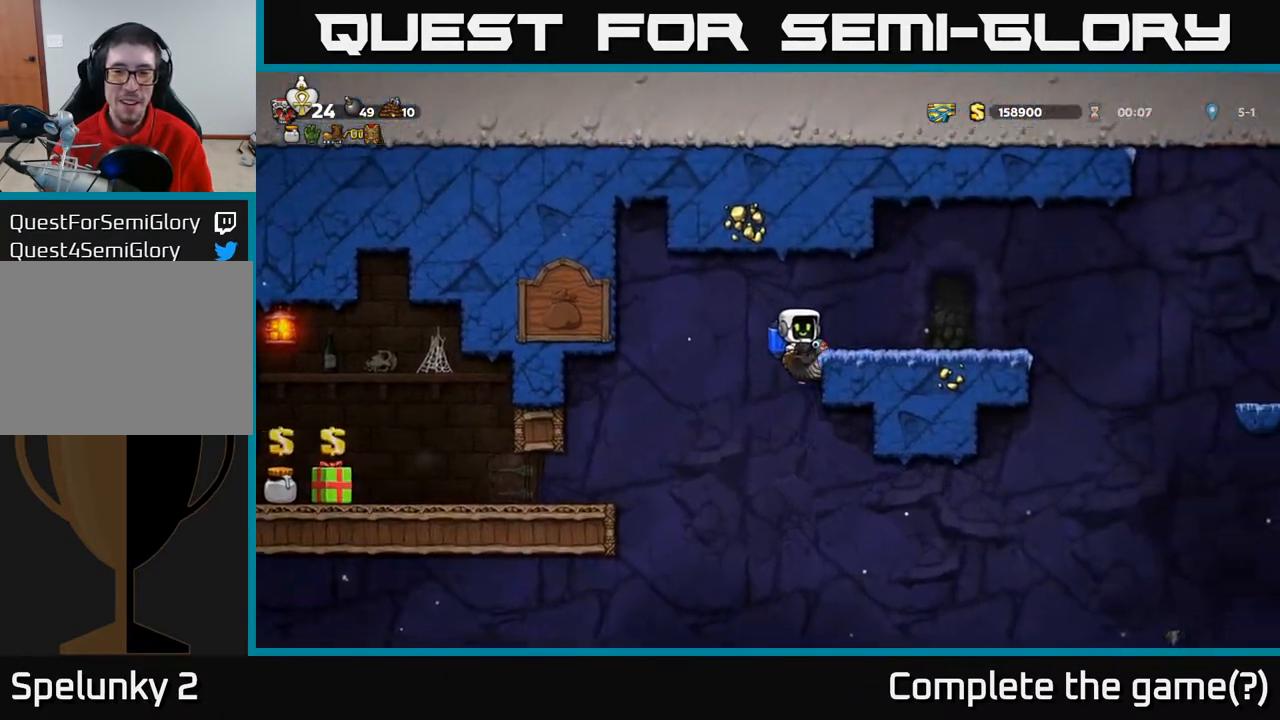
{"buttons": [], "left_stick": "center", "right_stick": "center", "events": [[83, "A", "up"], [283, "DPAD_RIGHT", "up"]]}
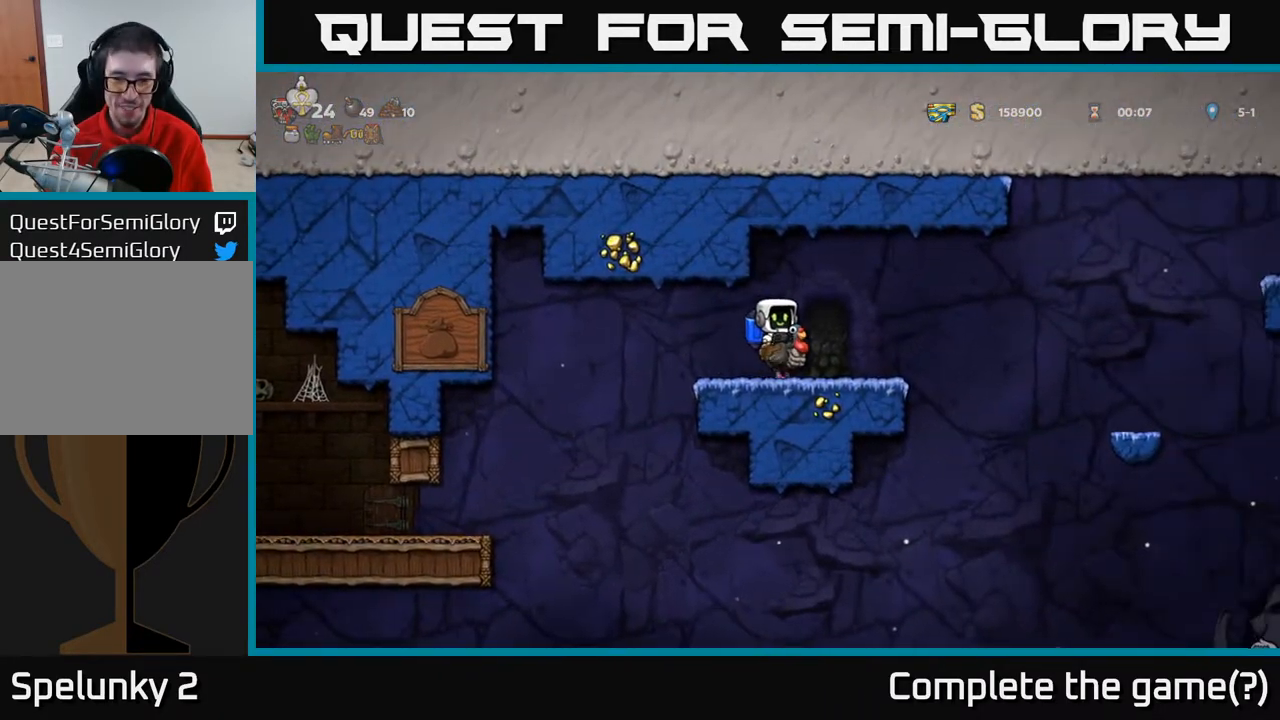
{"buttons": ["DPAD_DOWN"], "left_stick": "center", "right_stick": "center", "events": [[17, "DPAD_RIGHT", "down"], [100, "DPAD_RIGHT", "up"], [183, "DPAD_DOWN", "down"]]}
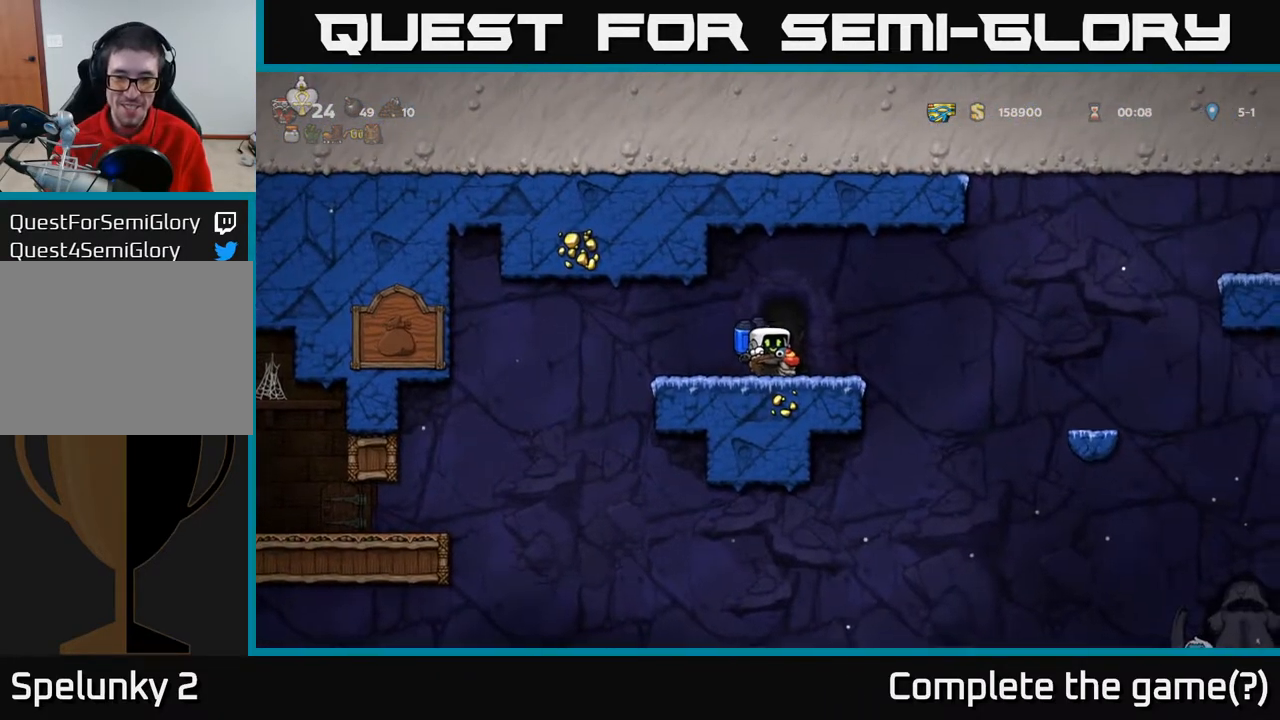
{"buttons": ["DPAD_DOWN"], "left_stick": "center", "right_stick": "center", "events": []}
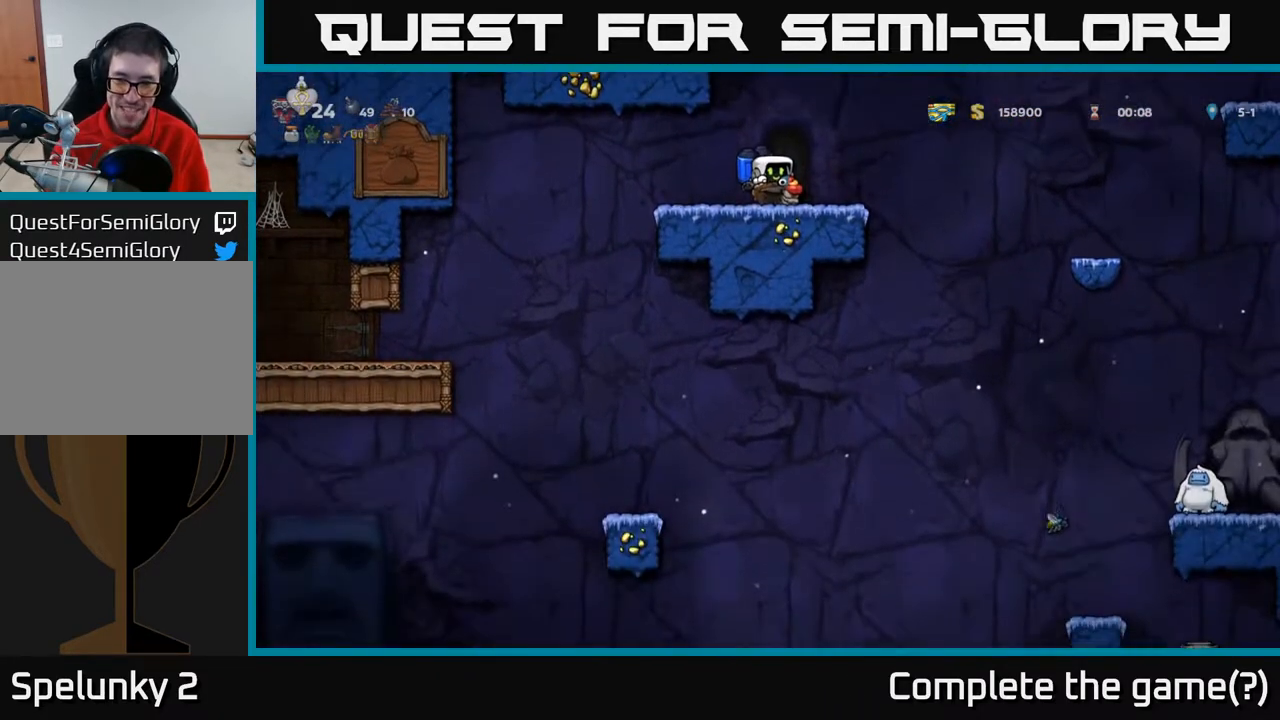
{"buttons": ["DPAD_DOWN"], "left_stick": "center", "right_stick": "center", "events": []}
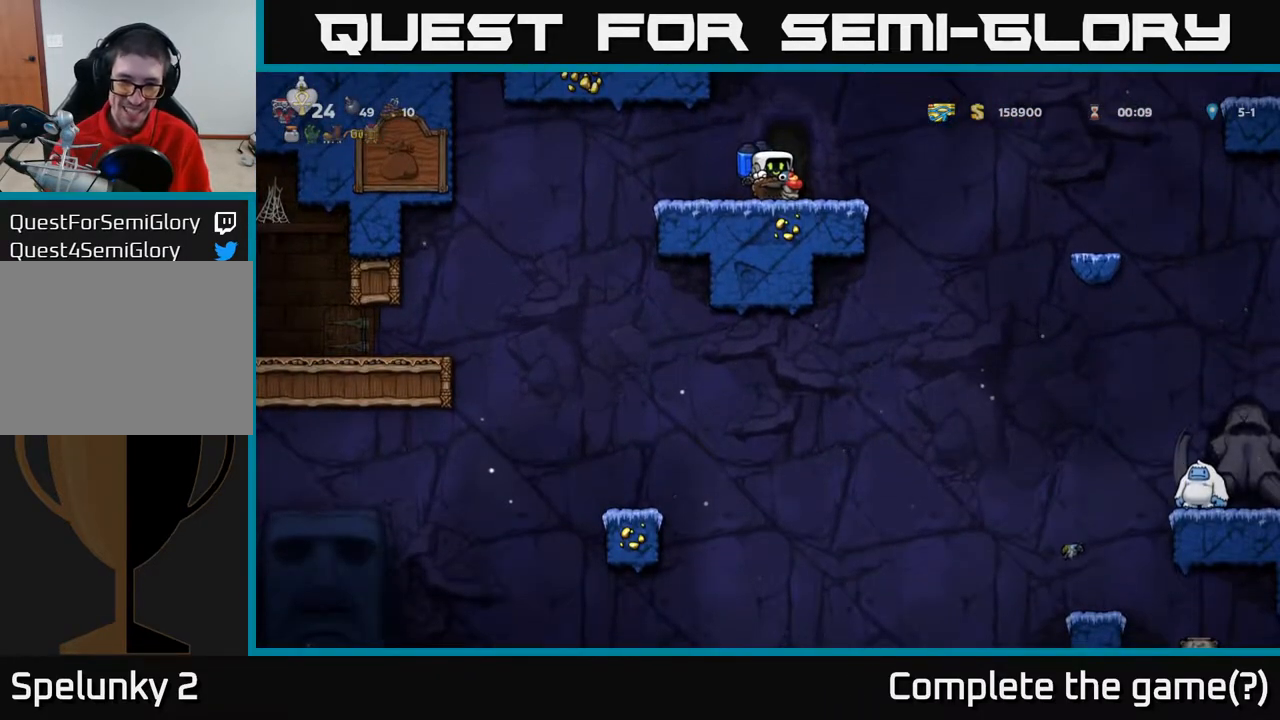
{"buttons": ["A", "DPAD_RIGHT"], "left_stick": "center", "right_stick": "center", "events": [[133, "DPAD_DOWN", "up"], [250, "DPAD_RIGHT", "down"], [467, "A", "down"]]}
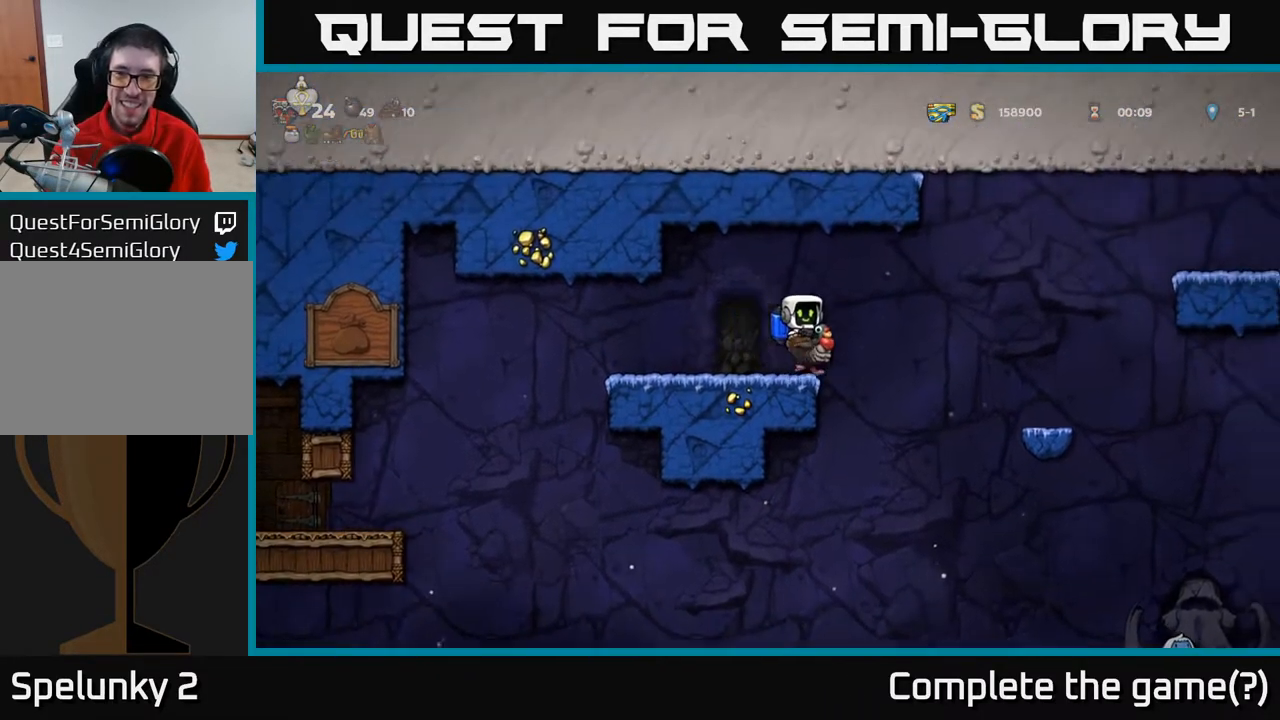
{"buttons": [], "left_stick": "center", "right_stick": "center", "events": [[83, "A", "up"], [450, "DPAD_RIGHT", "up"]]}